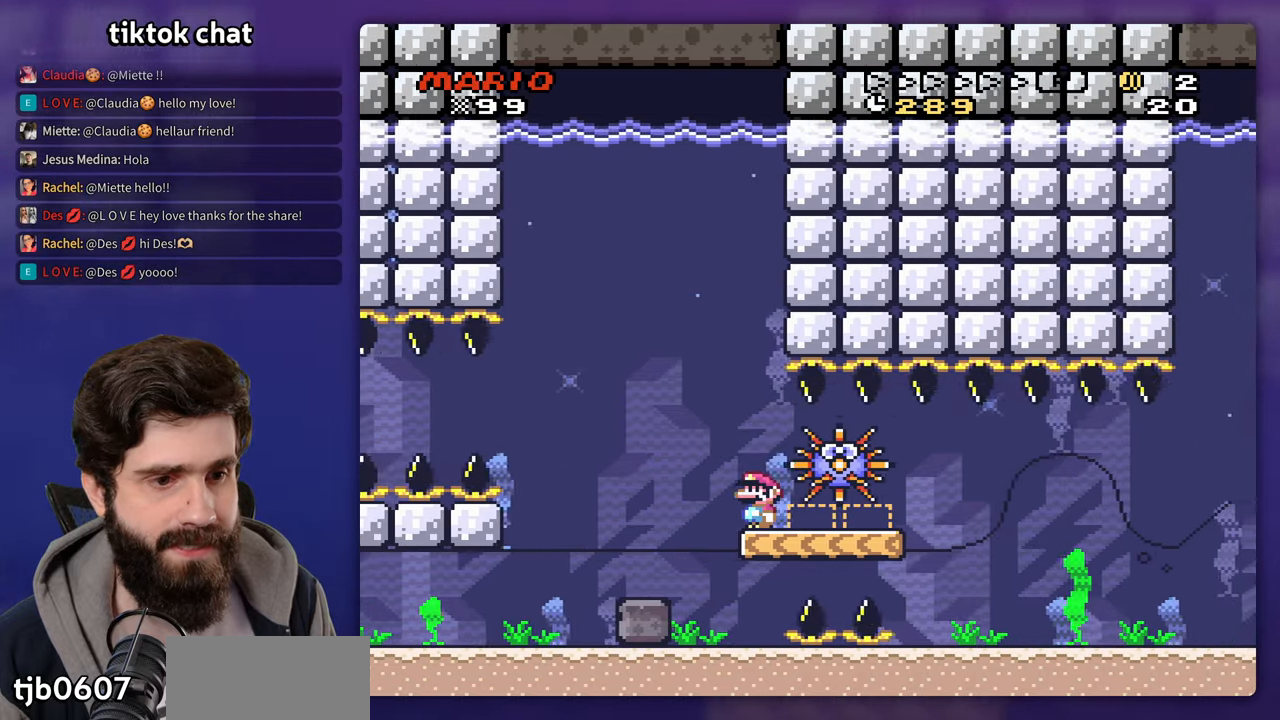
Gameplay with a controller (Nintendo layout); each line is a JSON object with the inputs held at the frame after it. "events" lists button and stick changes between this image and that frame as [ms after this image, input, new state], when the widget could be followed in between. Not read: DPAD_DOWN DPAD_RIGHT L3 R3 Y.
{"buttons": [], "events": [[133, "B", "up"]]}
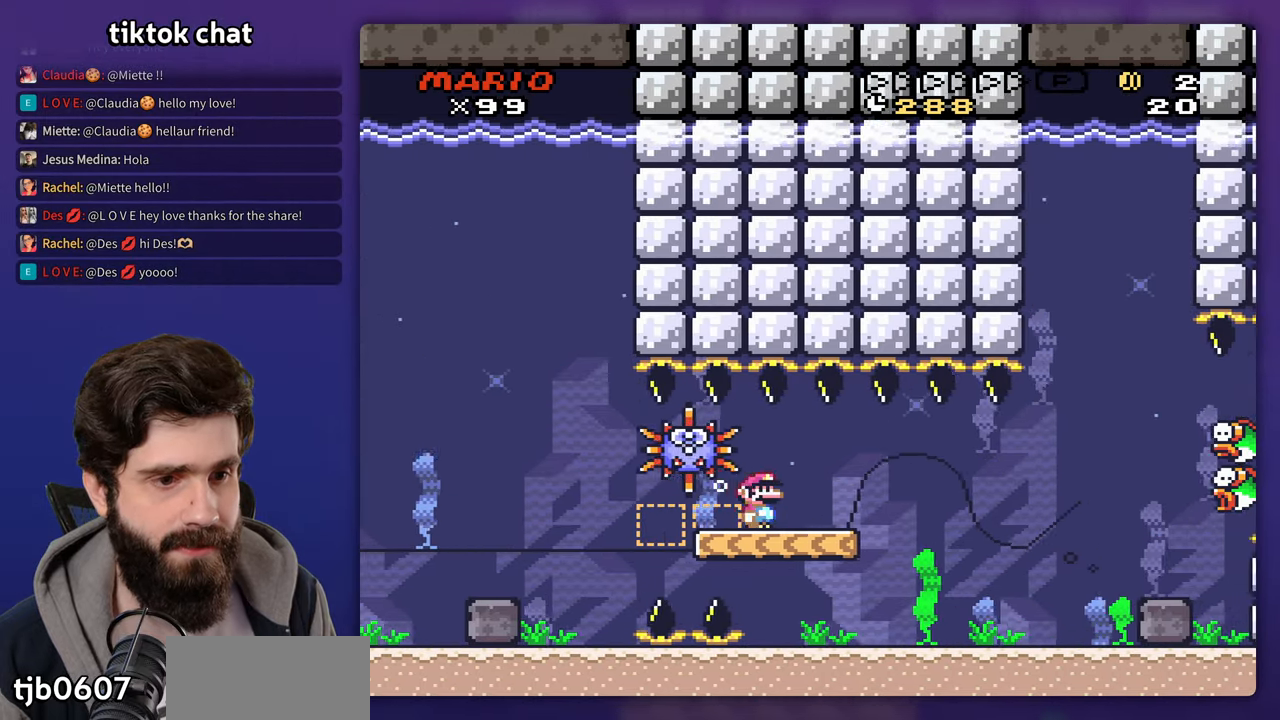
{"buttons": [], "events": [[150, "B", "down"], [233, "B", "up"], [367, "B", "down"], [450, "B", "up"]]}
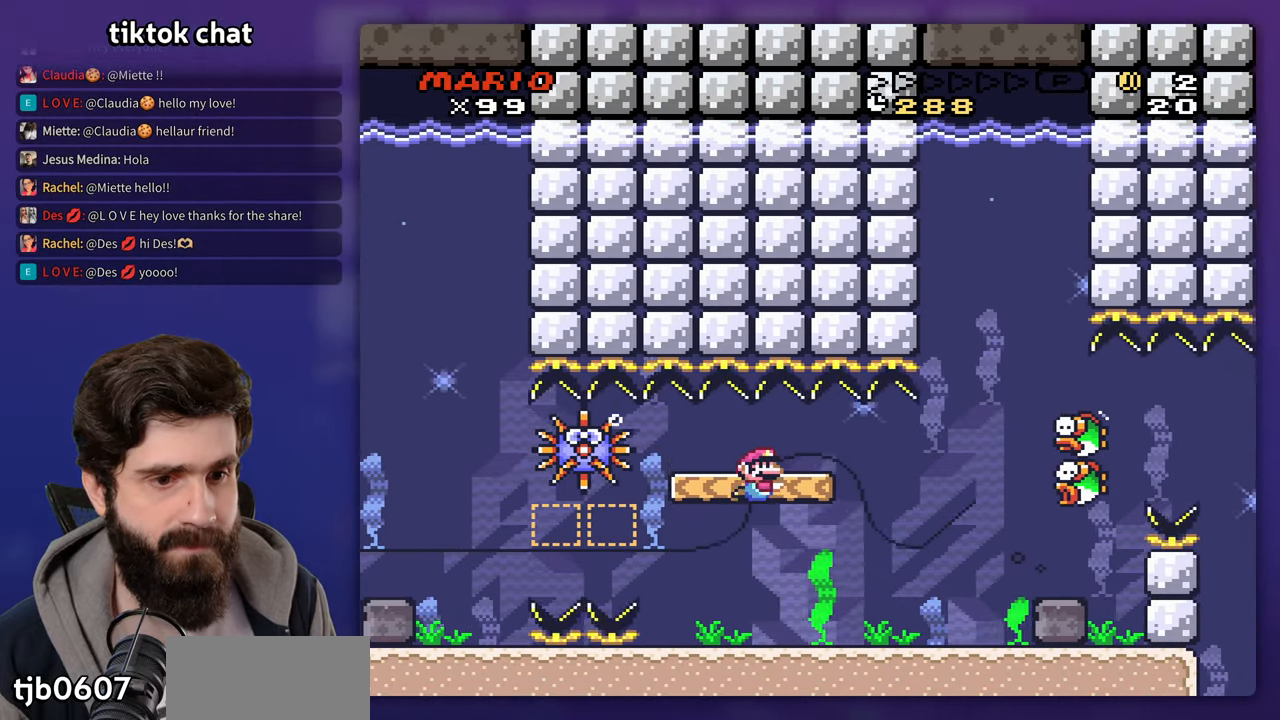
{"buttons": [], "events": []}
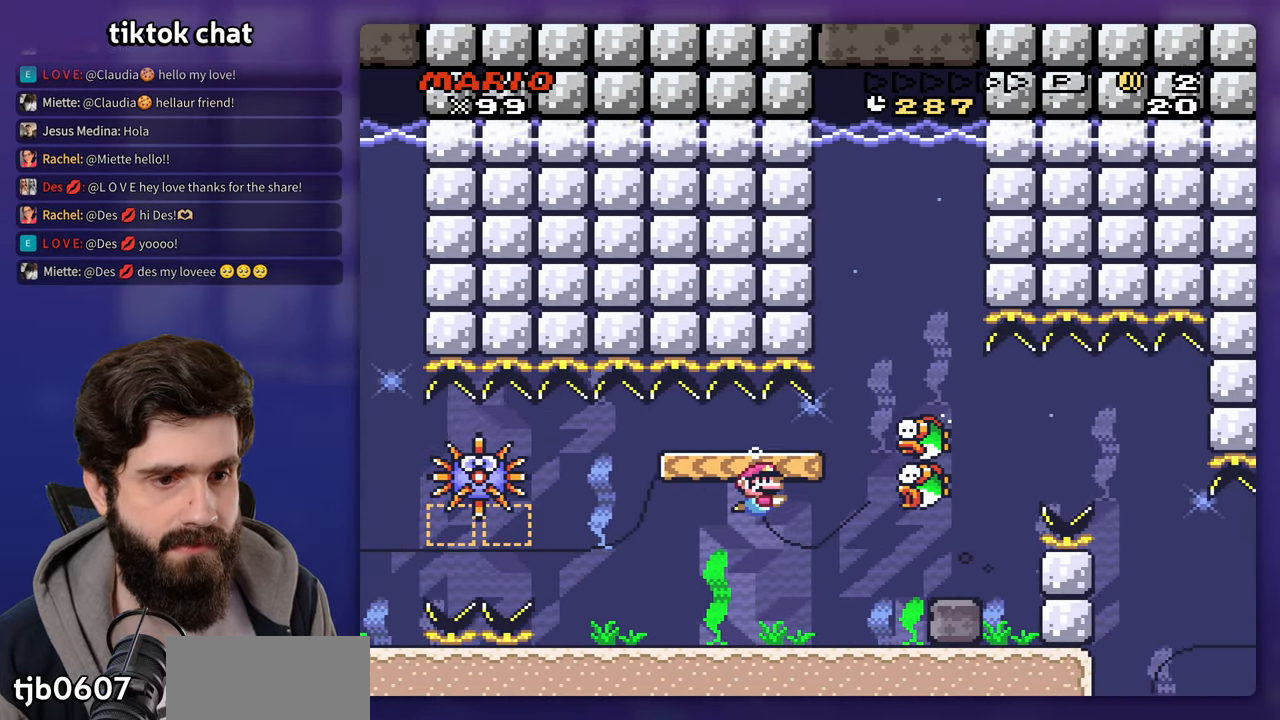
{"buttons": [], "events": []}
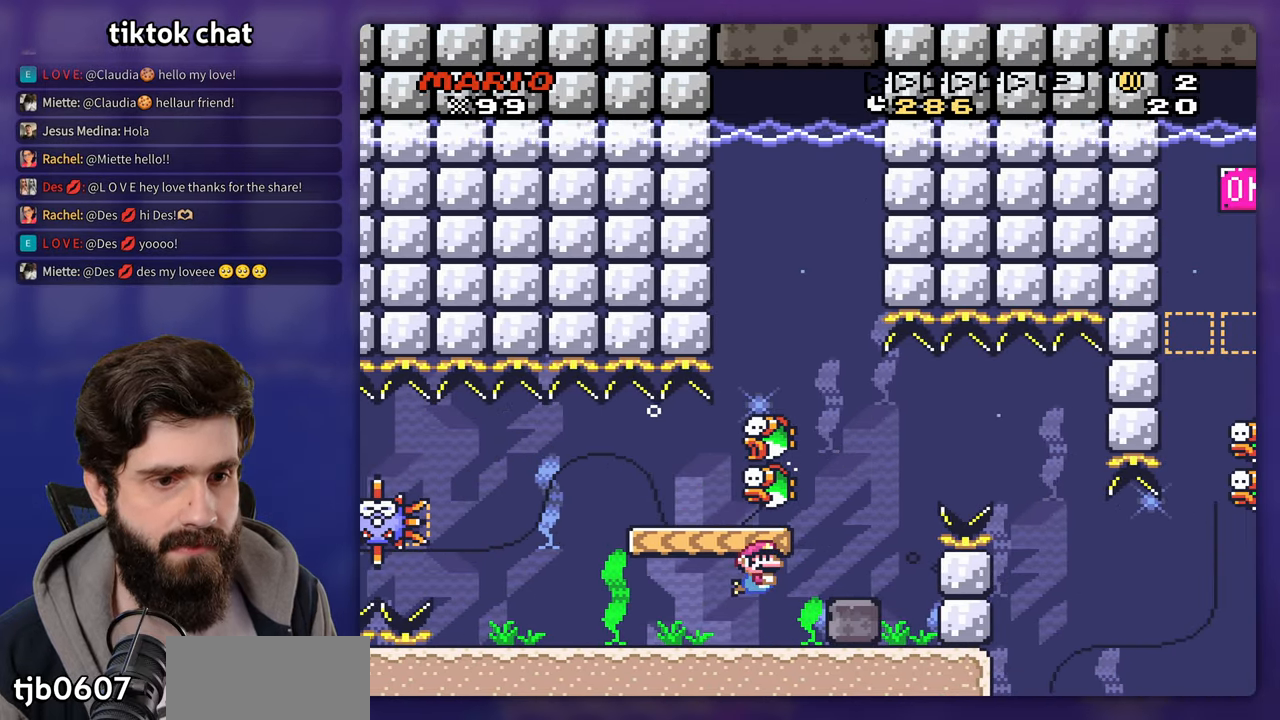
{"buttons": [], "events": [[83, "B", "down"], [83, "DPAD_UP", "down"], [183, "B", "up"], [367, "DPAD_UP", "up"]]}
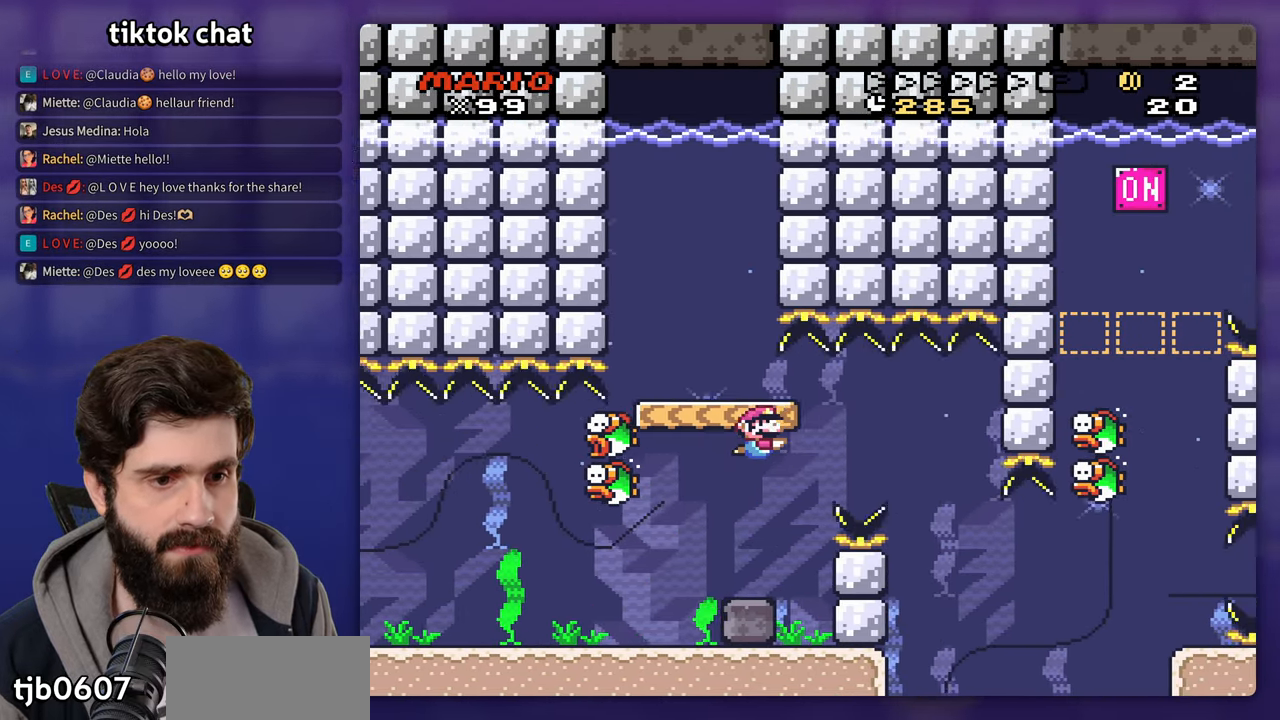
{"buttons": [], "events": []}
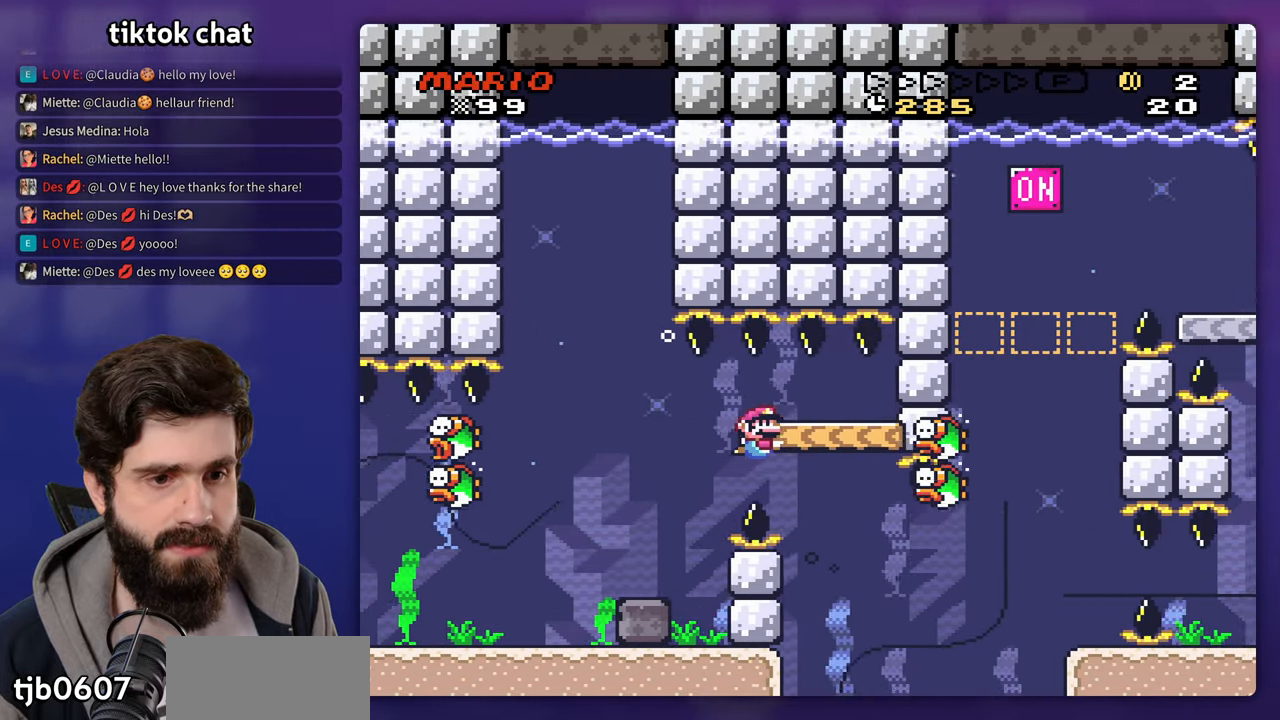
{"buttons": [], "events": [[333, "B", "down"], [433, "B", "up"]]}
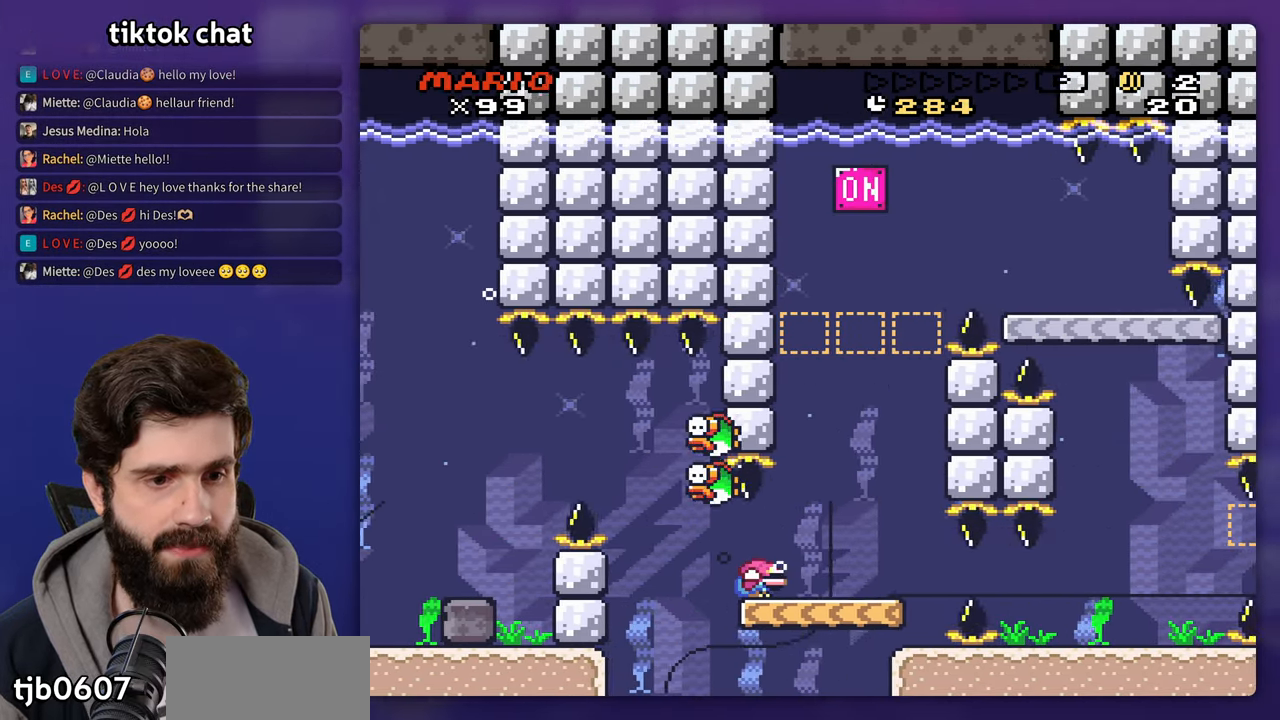
{"buttons": ["DPAD_UP"], "events": [[500, "DPAD_UP", "down"]]}
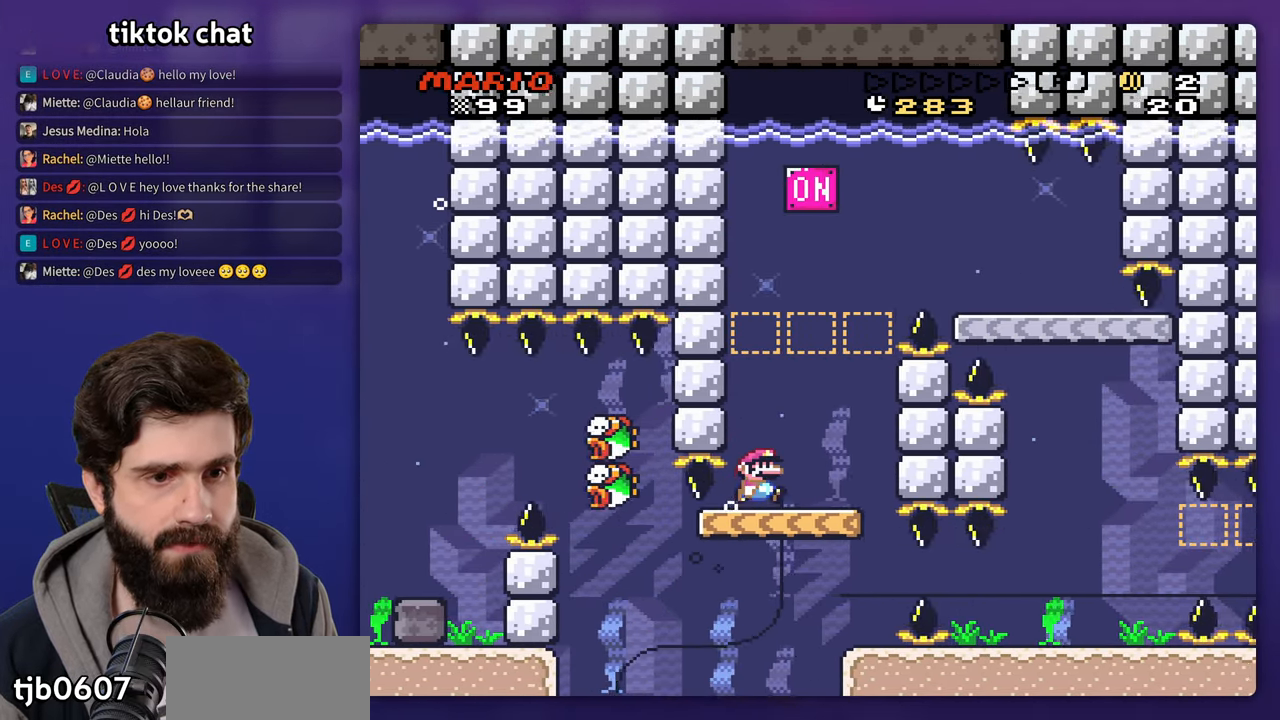
{"buttons": ["DPAD_UP"]}
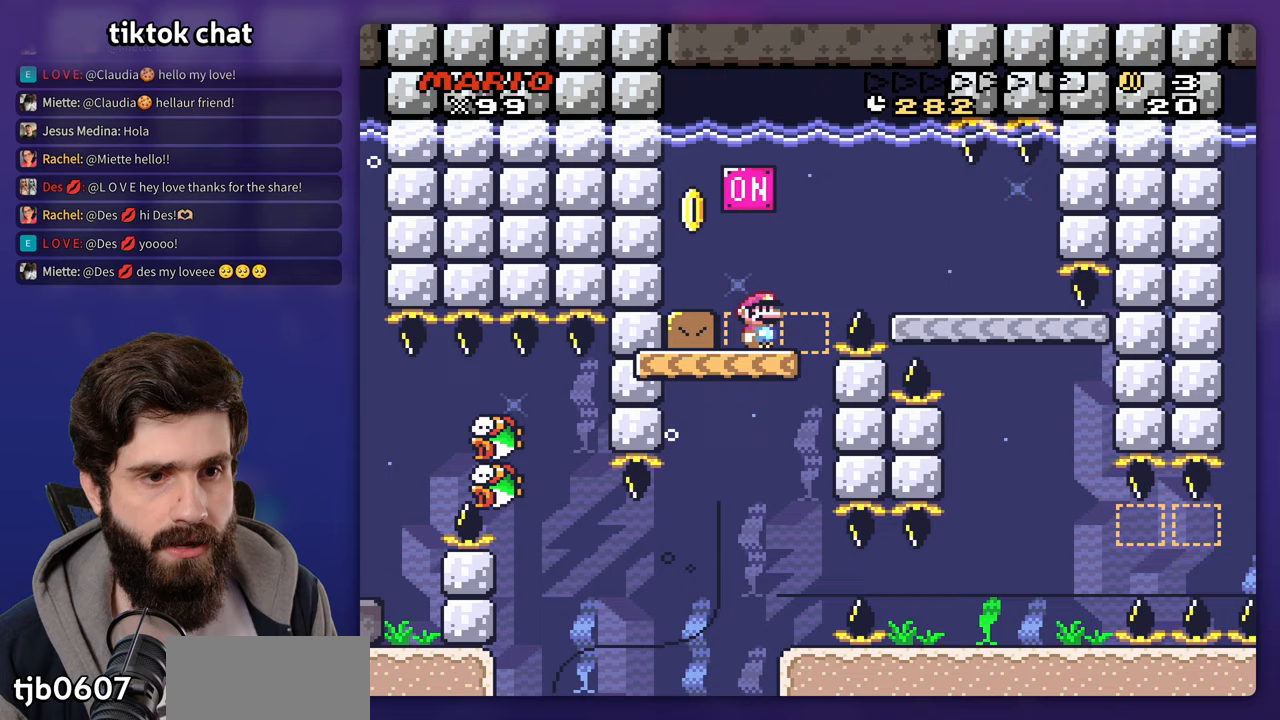
{"buttons": ["DPAD_UP"]}
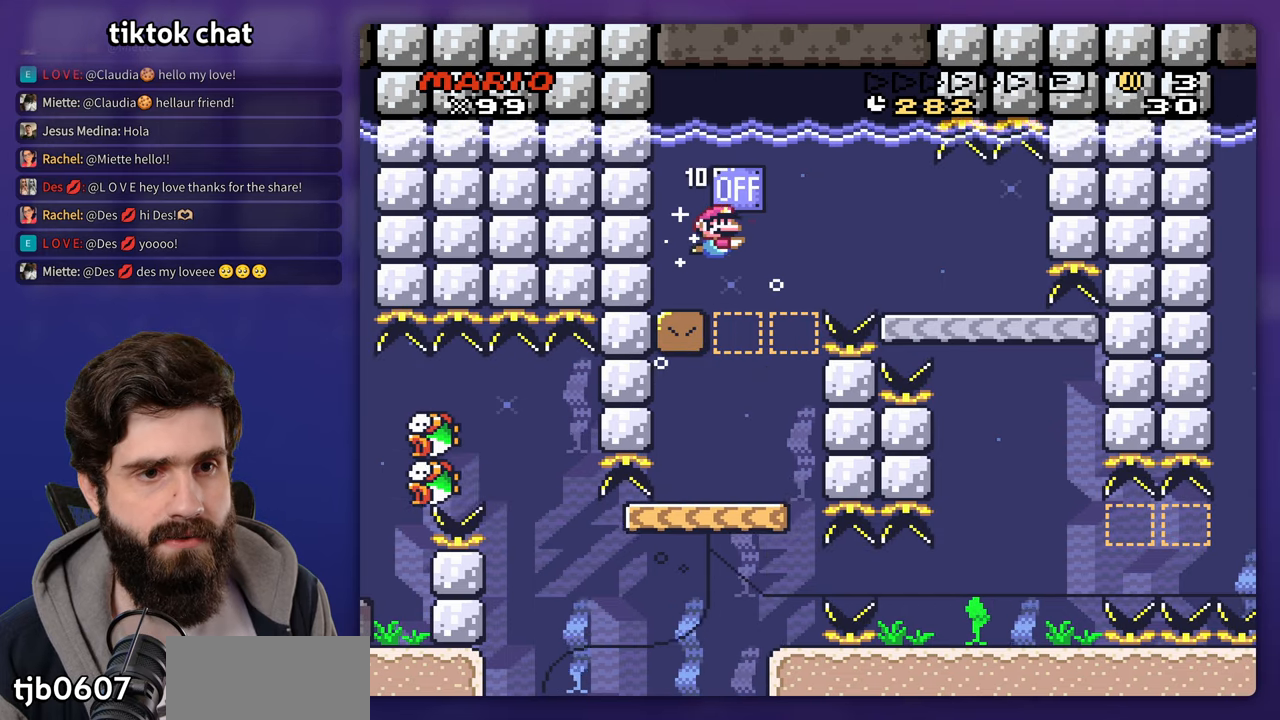
{"buttons": [], "events": [[133, "DPAD_UP", "up"], [300, "B", "down"], [417, "B", "up"]]}
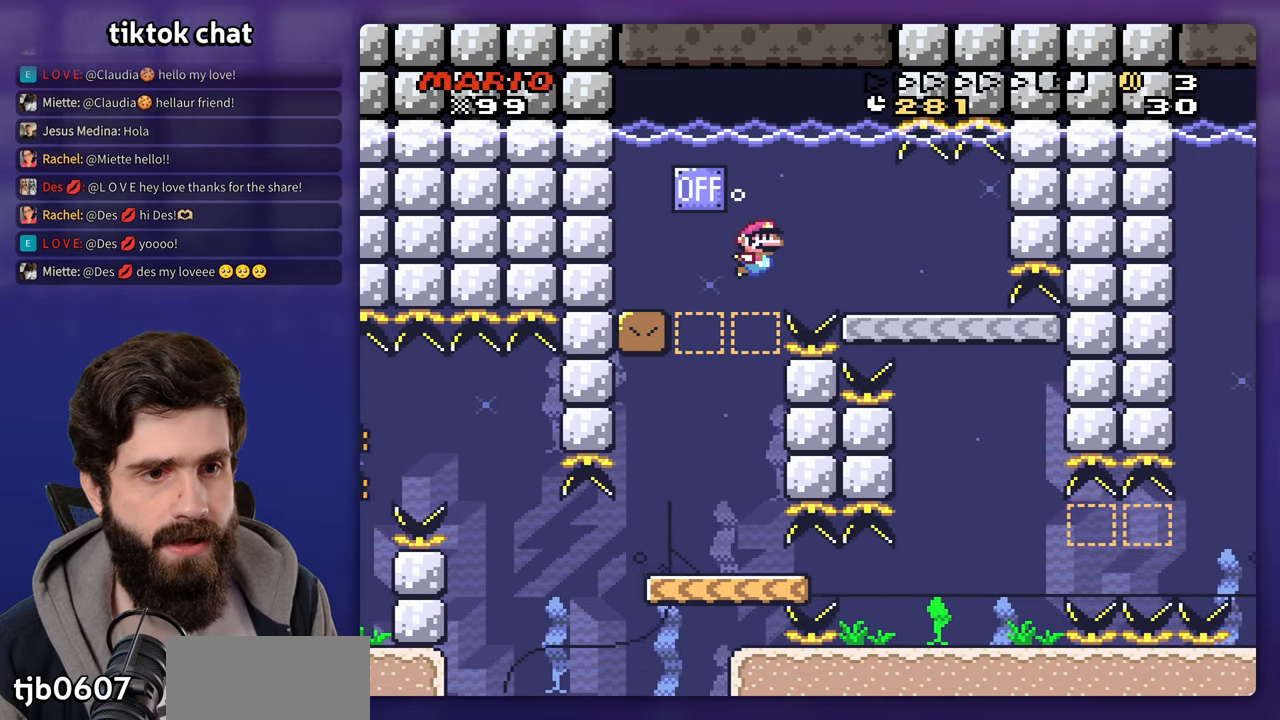
{"buttons": [], "events": [[200, "B", "down"], [283, "B", "up"]]}